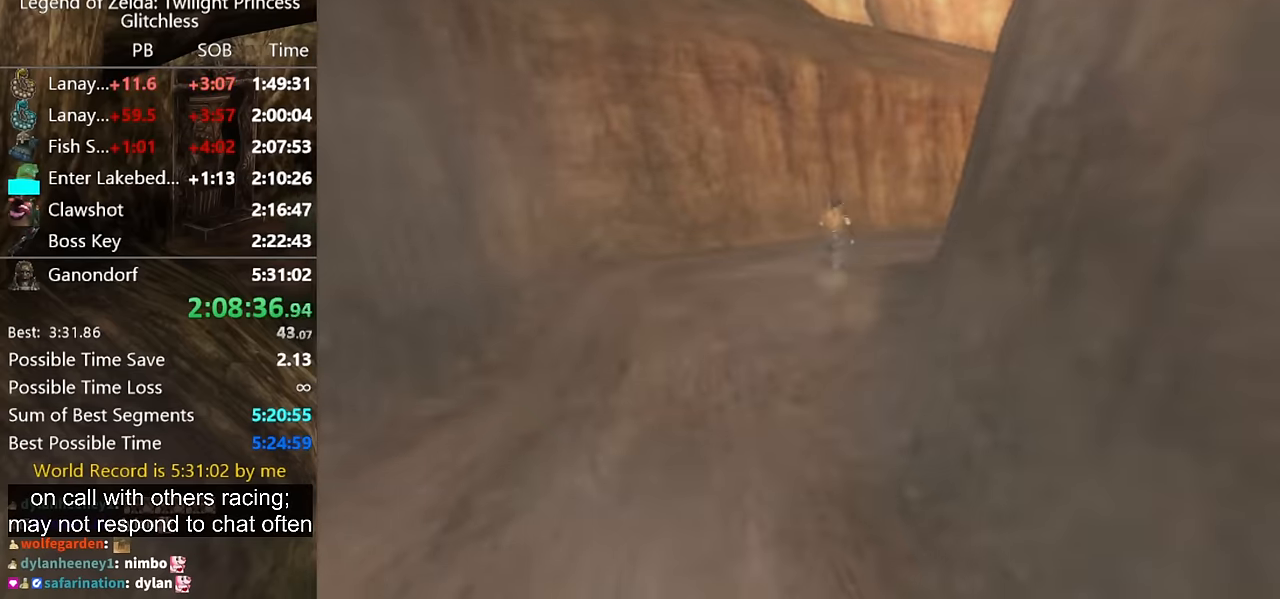
Gameplay with a controller (Nintendo layout); each line is a JSON object with the inputs held at the frame after it. "events" lists button and stick changes between this image and that frame as [ms after this image, input, new state], when the widget could be followed in between. Not read: L2 L3 R1 R2 R3.
{"buttons": [], "left_stick": "center", "right_stick": "center", "events": [[67, "left_stick", "center"]]}
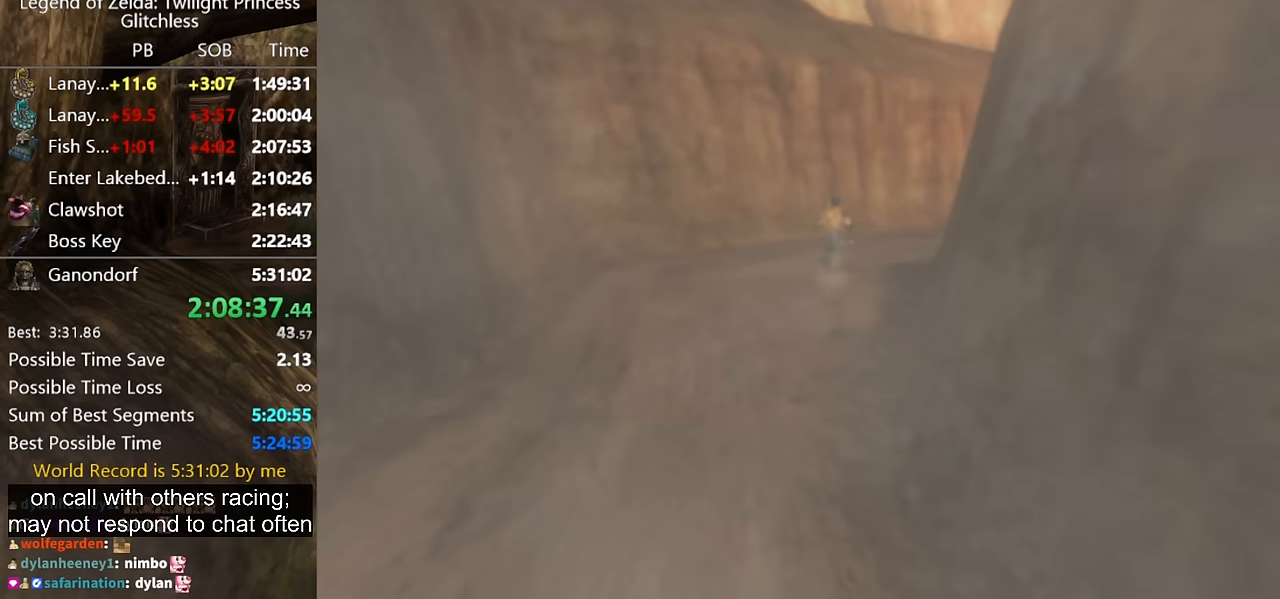
{"buttons": [], "left_stick": "center", "right_stick": "center", "events": []}
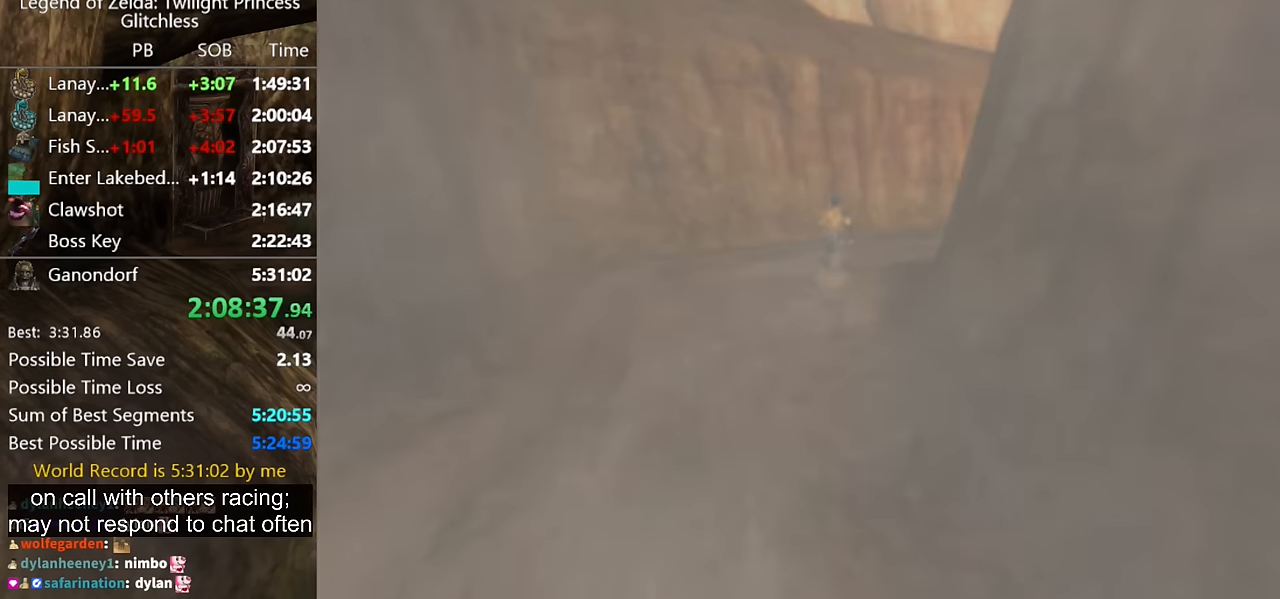
{"buttons": [], "left_stick": "center", "right_stick": "center", "events": []}
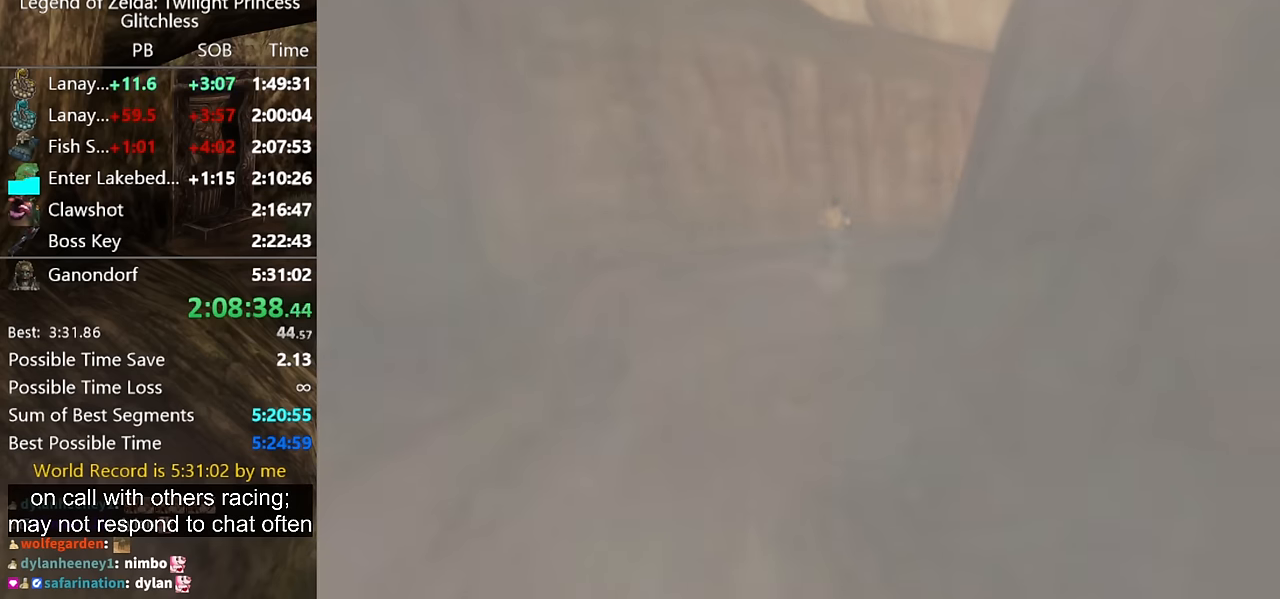
{"buttons": [], "left_stick": "center", "right_stick": "center", "events": []}
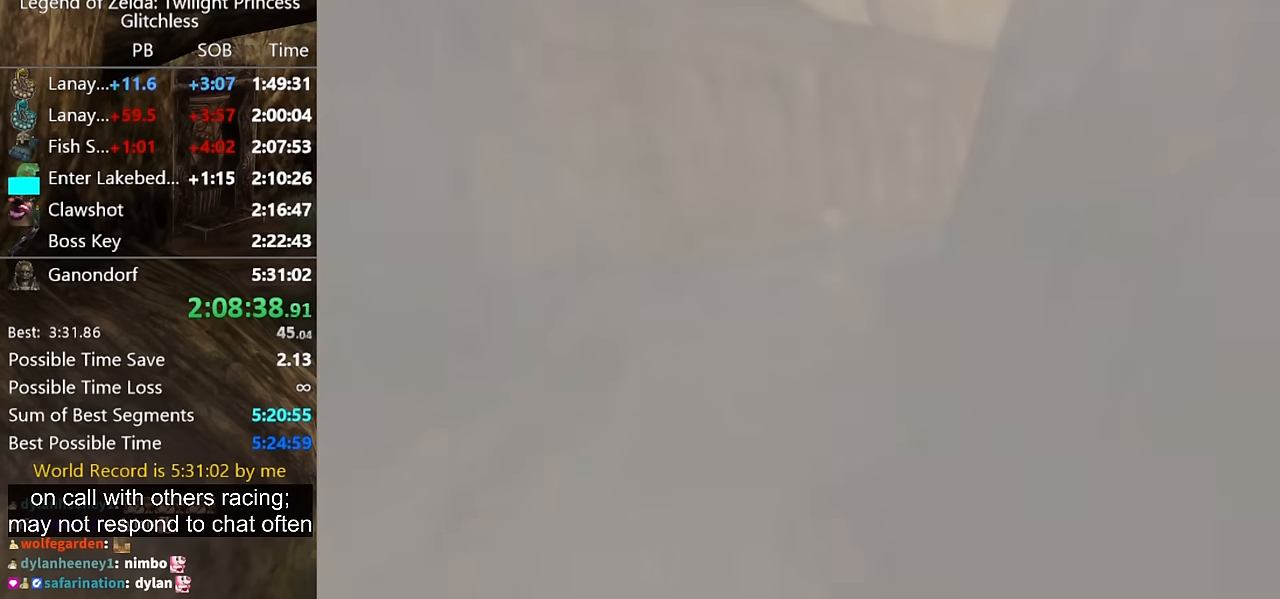
{"buttons": [], "left_stick": "center", "right_stick": "center", "events": []}
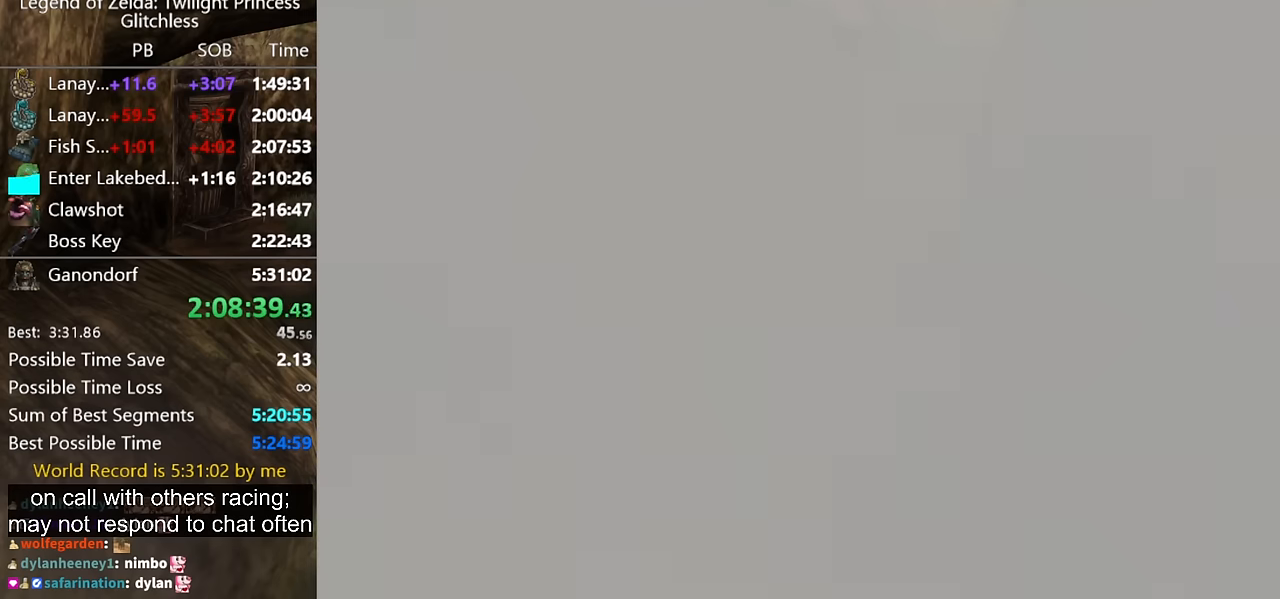
{"buttons": [], "left_stick": "up", "right_stick": "center", "events": [[500, "left_stick", "up"]]}
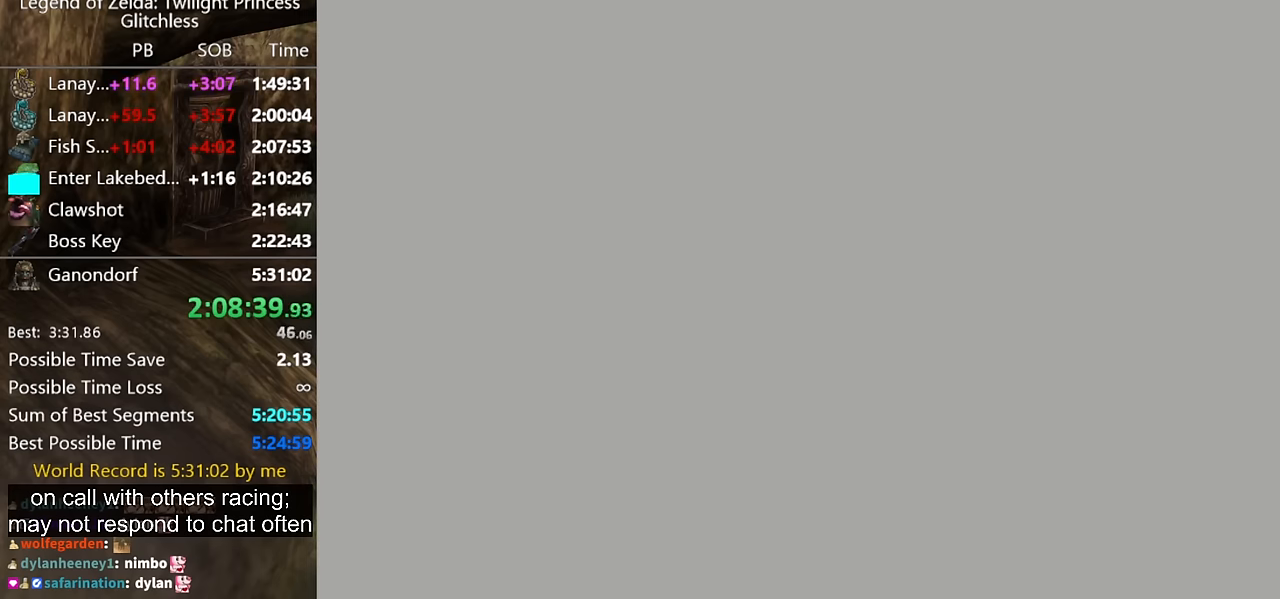
{"buttons": [], "left_stick": "up", "right_stick": "center", "events": []}
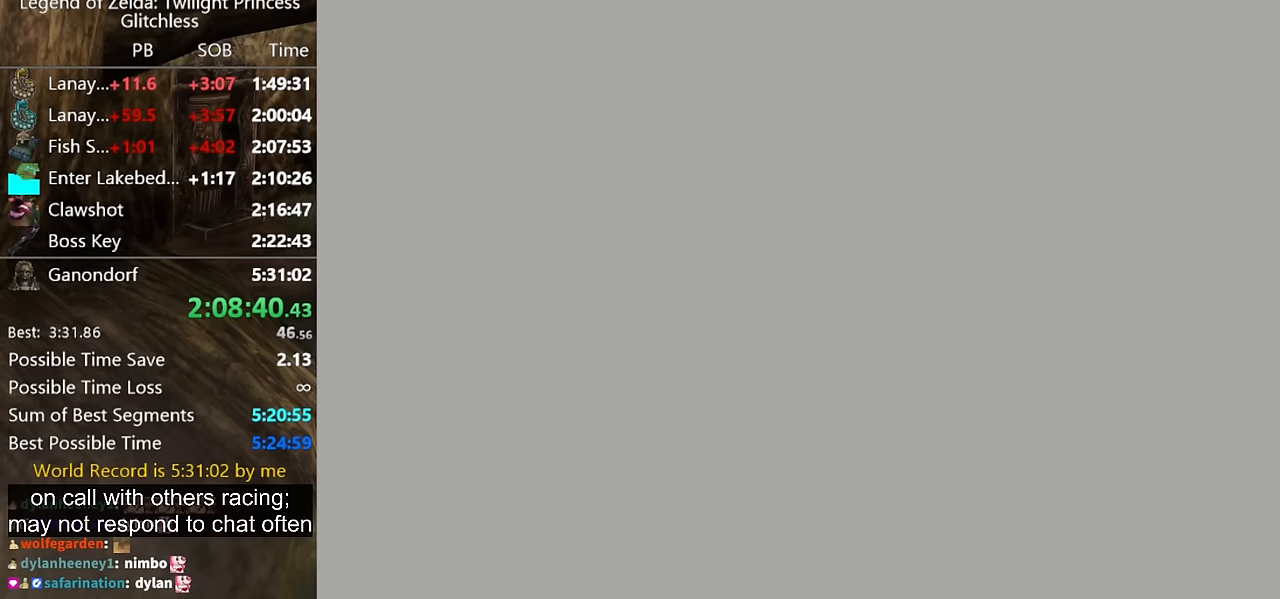
{"buttons": [], "left_stick": "up", "right_stick": "center", "events": []}
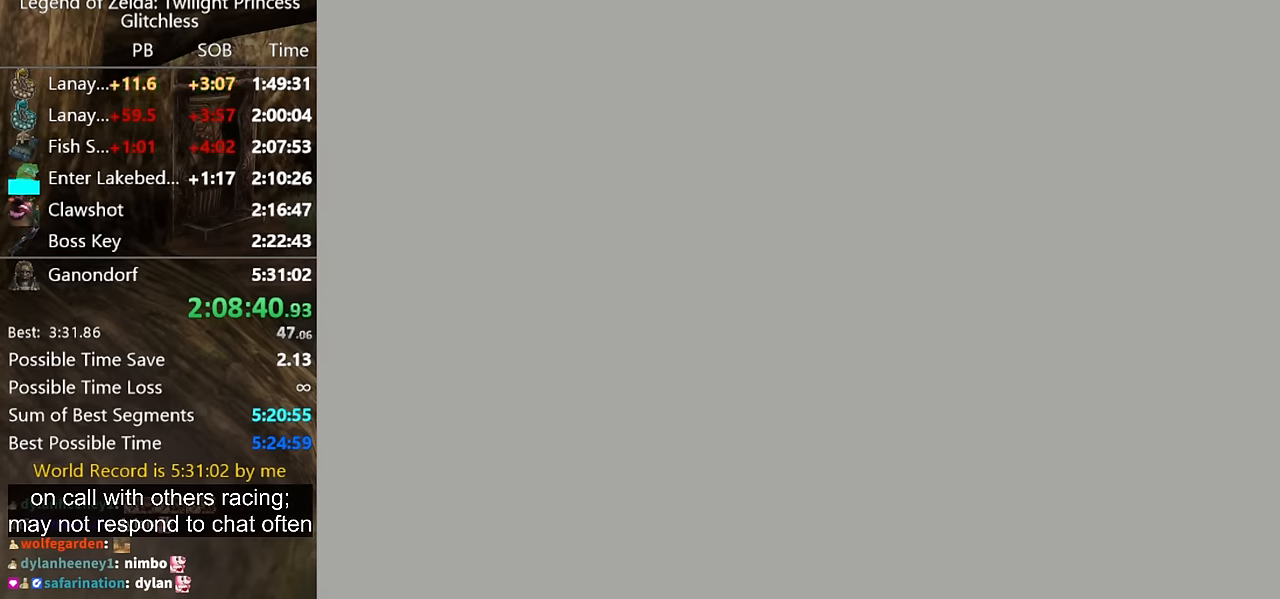
{"buttons": [], "left_stick": "up", "right_stick": "center", "events": []}
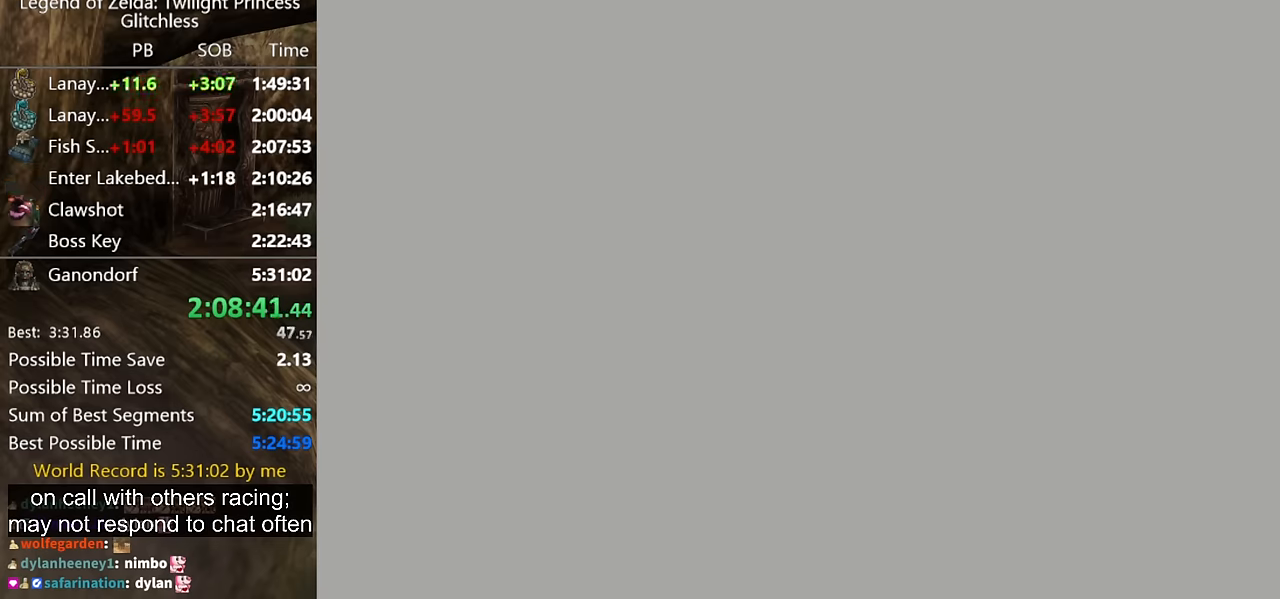
{"buttons": [], "left_stick": "up", "right_stick": "center", "events": []}
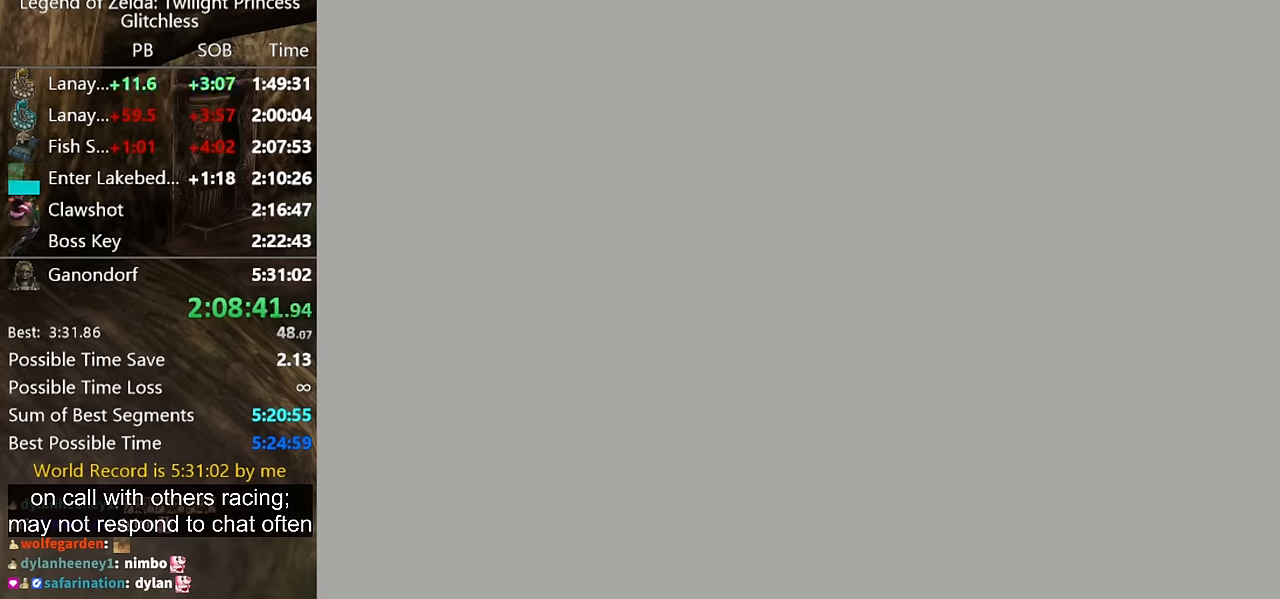
{"buttons": [], "left_stick": "up", "right_stick": "center", "events": []}
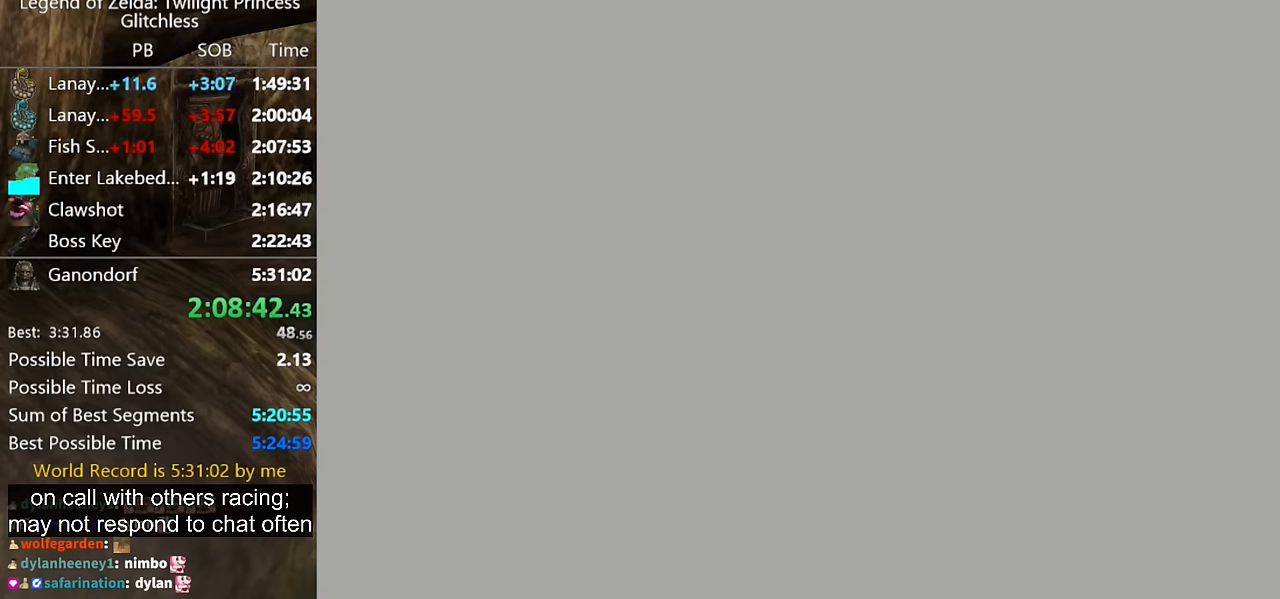
{"buttons": [], "left_stick": "up", "right_stick": "center", "events": []}
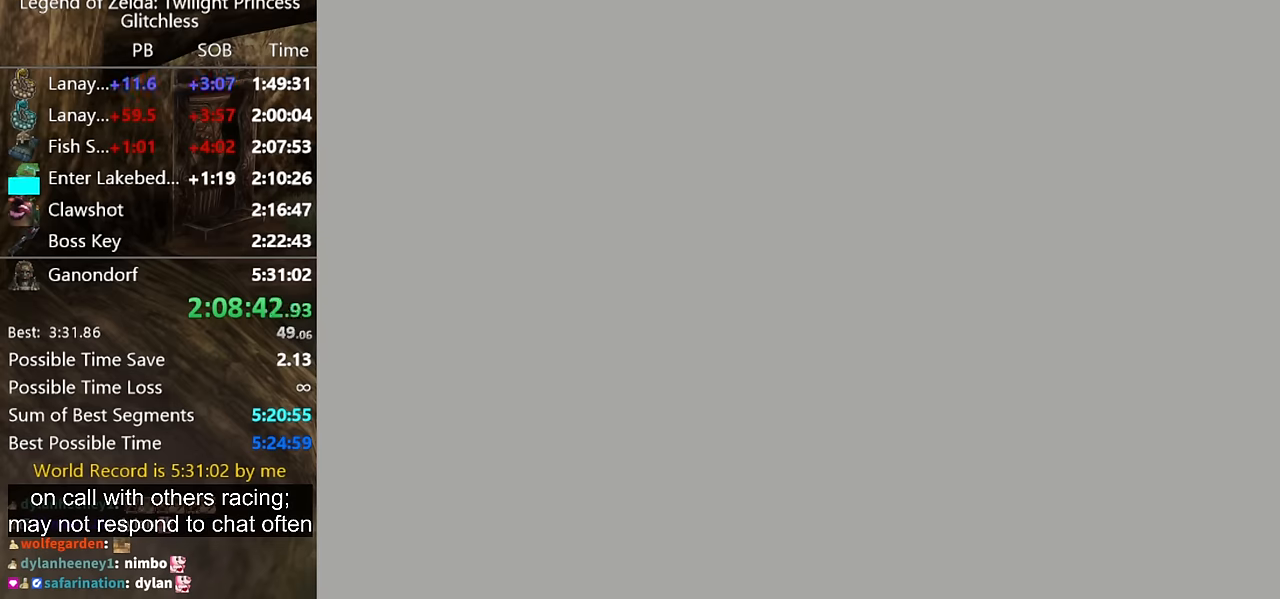
{"buttons": [], "left_stick": "up", "right_stick": "center", "events": []}
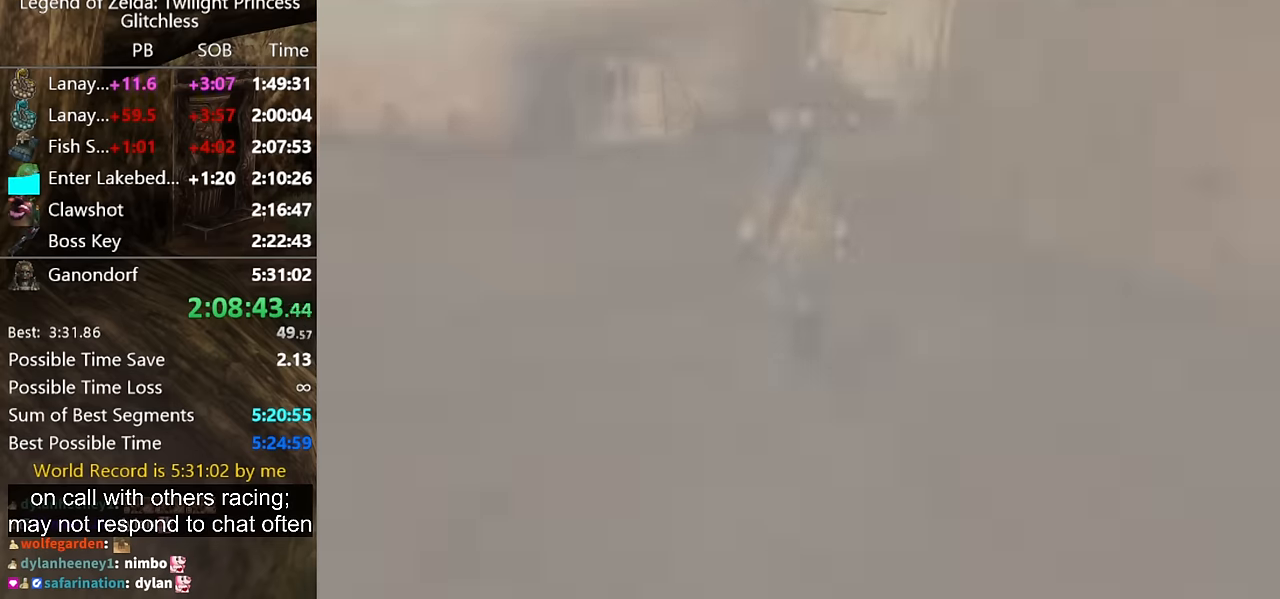
{"buttons": [], "left_stick": "up", "right_stick": "center", "events": []}
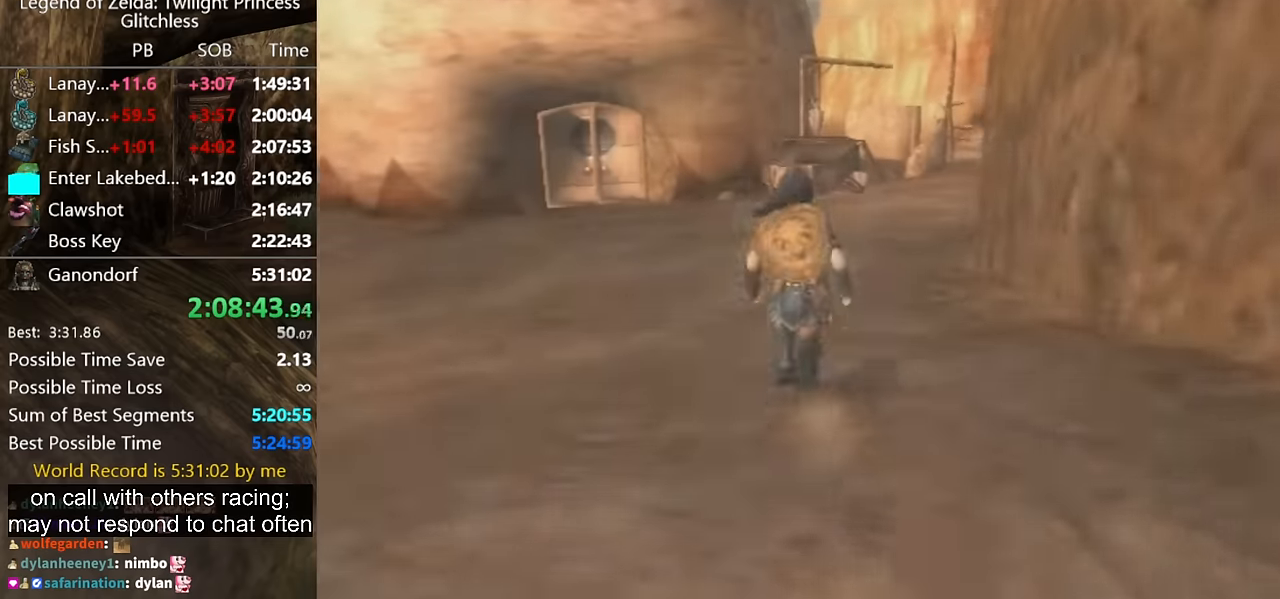
{"buttons": [], "left_stick": "up", "right_stick": "center", "events": [[400, "A", "down"], [433, "A", "up"]]}
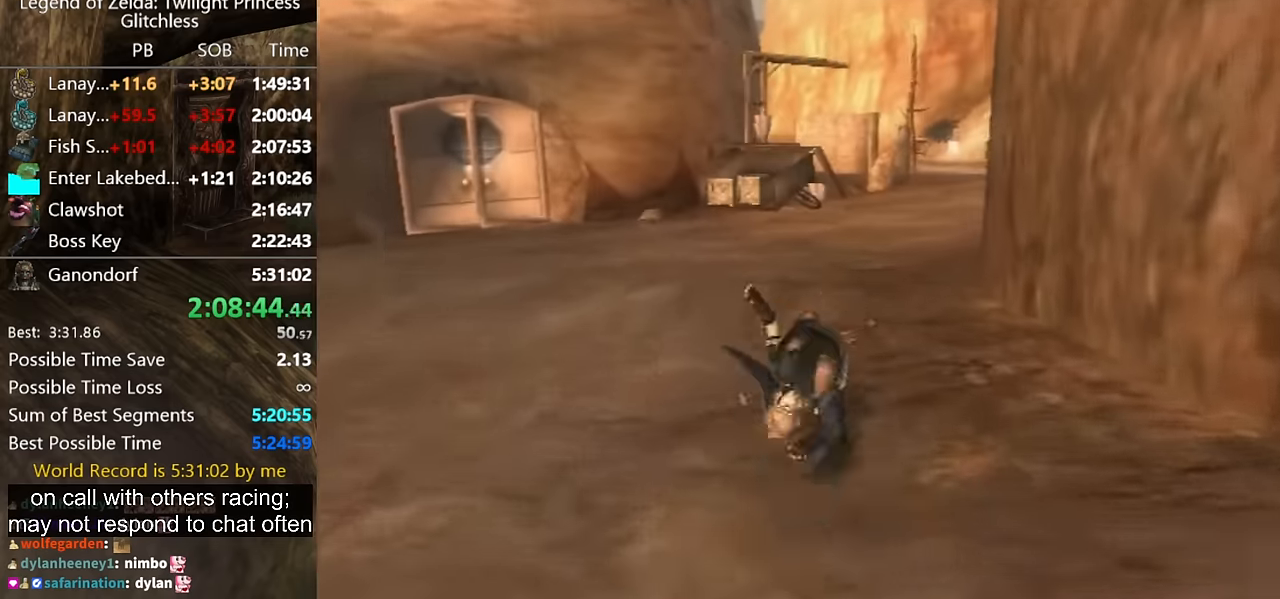
{"buttons": [], "left_stick": "up", "right_stick": "center", "events": [[33, "A", "down"], [67, "A", "up"]]}
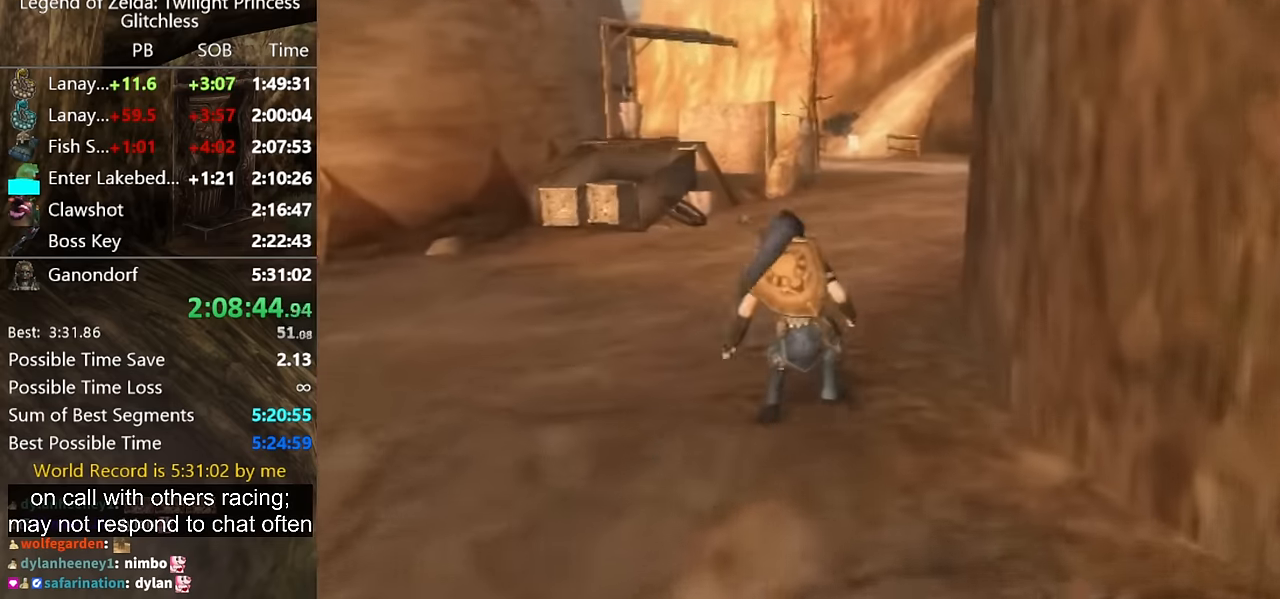
{"buttons": [], "left_stick": "up", "right_stick": "left", "events": [[100, "A", "down"], [200, "A", "up"], [300, "right_stick", "left"]]}
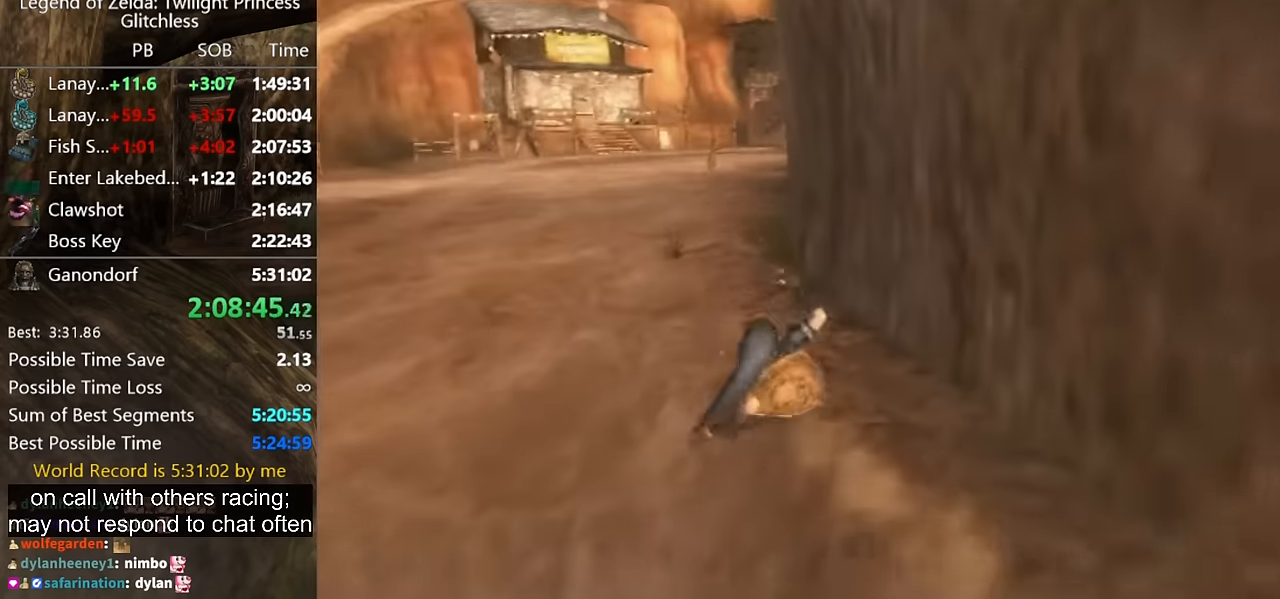
{"buttons": [], "left_stick": "up", "right_stick": "center", "events": [[133, "right_stick", "center"], [333, "A", "down"], [367, "A", "up"], [433, "A", "down"], [500, "A", "up"]]}